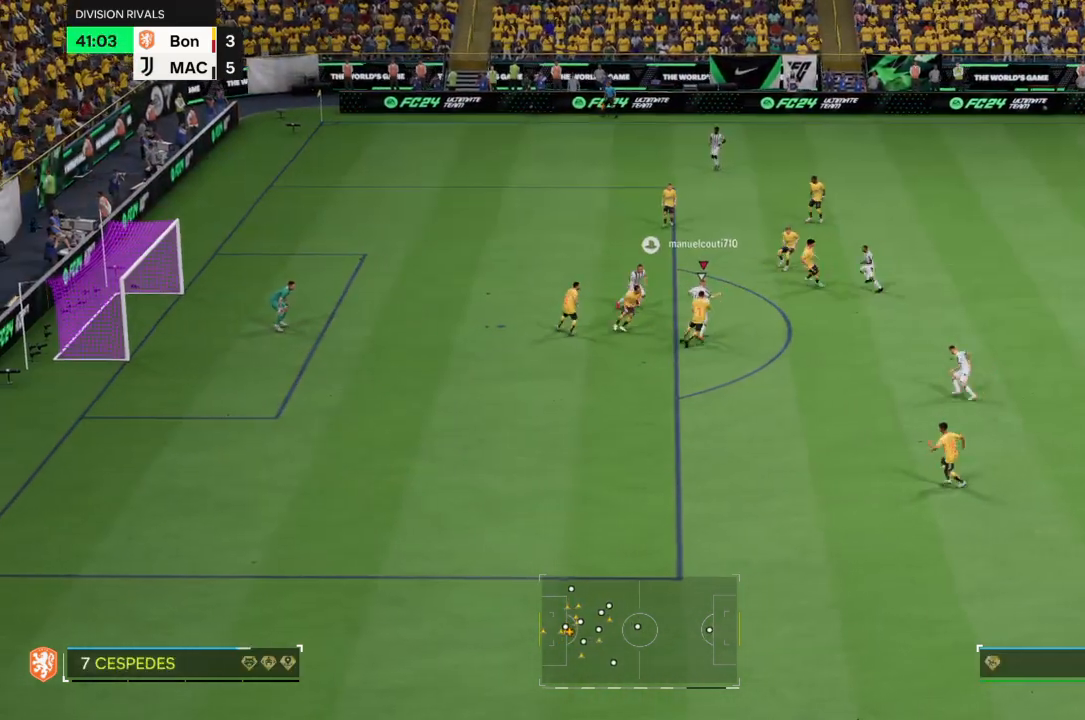
Gameplay with a controller (PlayStation layout); each line is a JSON object with the inputs held at the frame after it. "events" lists button and stick changes between this image and that frame as [ms after this image, input, new state], when the widget could be followed in between. Not read: L3 R3.
{"buttons": [], "left_stick": "left", "right_stick": "center", "events": [[200, "CIRCLE", "down"], [267, "L2", "down"], [401, "CIRCLE", "up"], [467, "L2", "up"]]}
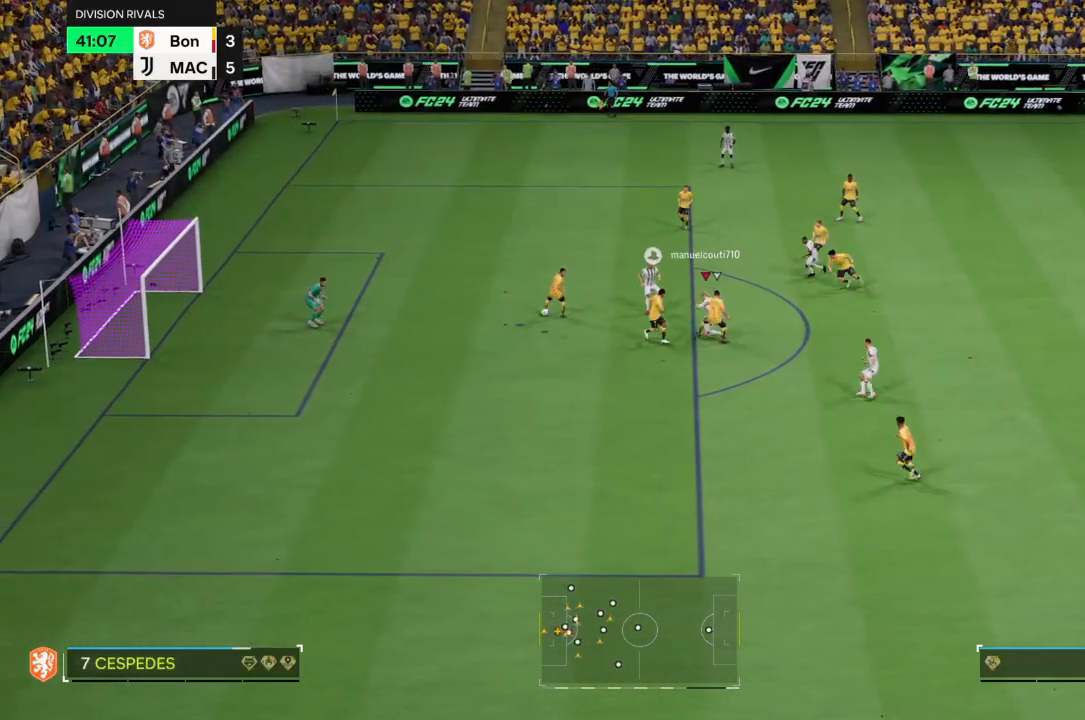
{"buttons": [], "left_stick": "left", "right_stick": "center", "events": []}
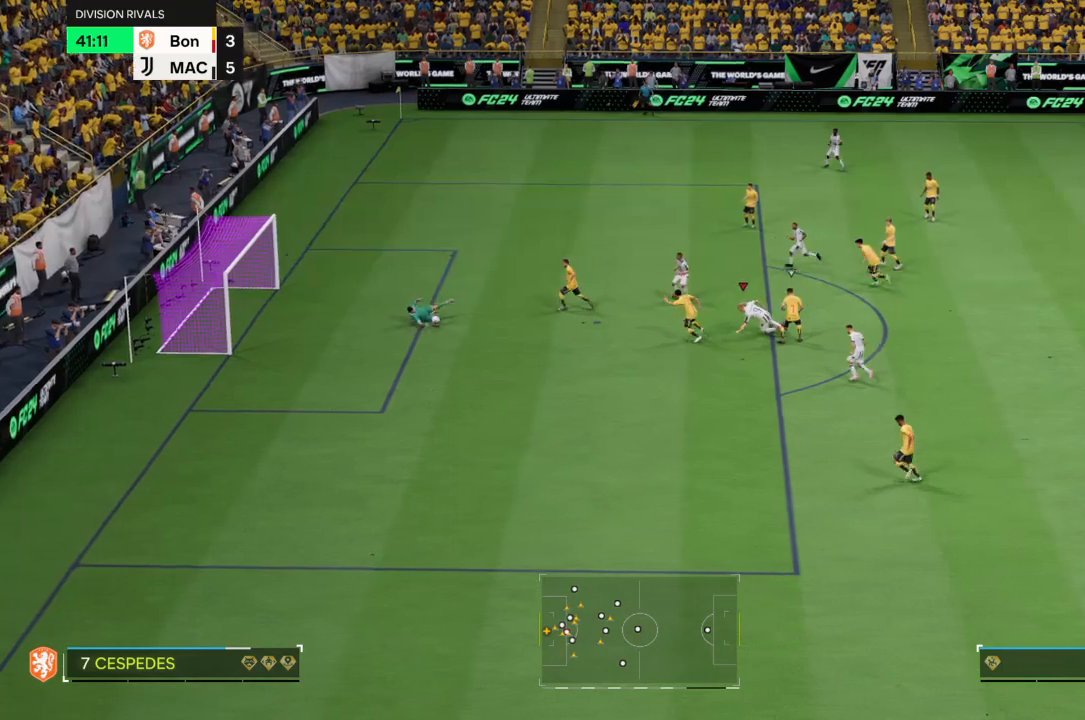
{"buttons": [], "left_stick": "left", "right_stick": "center", "events": []}
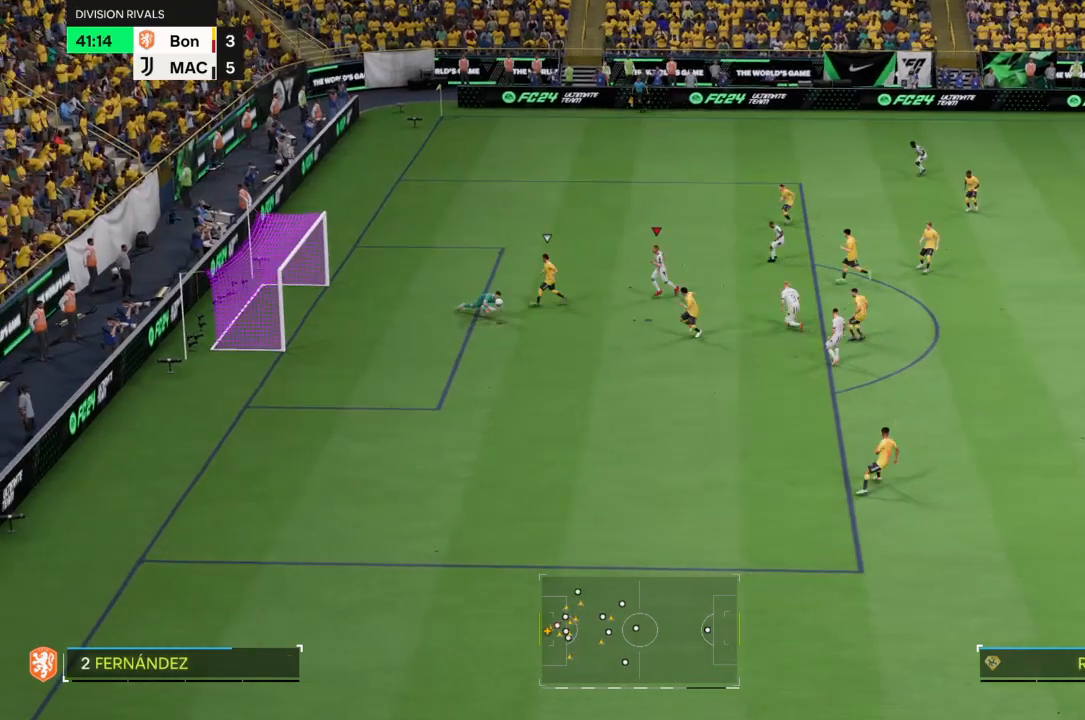
{"buttons": ["R2"], "left_stick": "down", "right_stick": "center", "events": [[66, "left_stick", "down-left"], [133, "R2", "down"], [433, "left_stick", "down"]]}
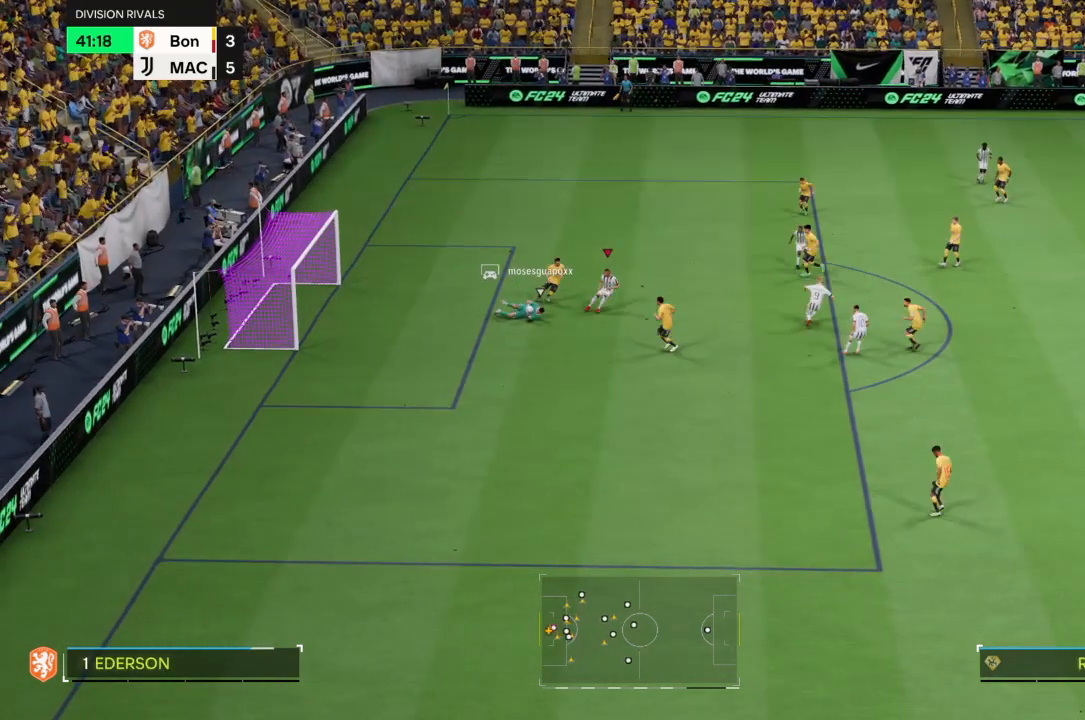
{"buttons": [], "left_stick": "down", "right_stick": "center", "events": [[434, "R2", "up"]]}
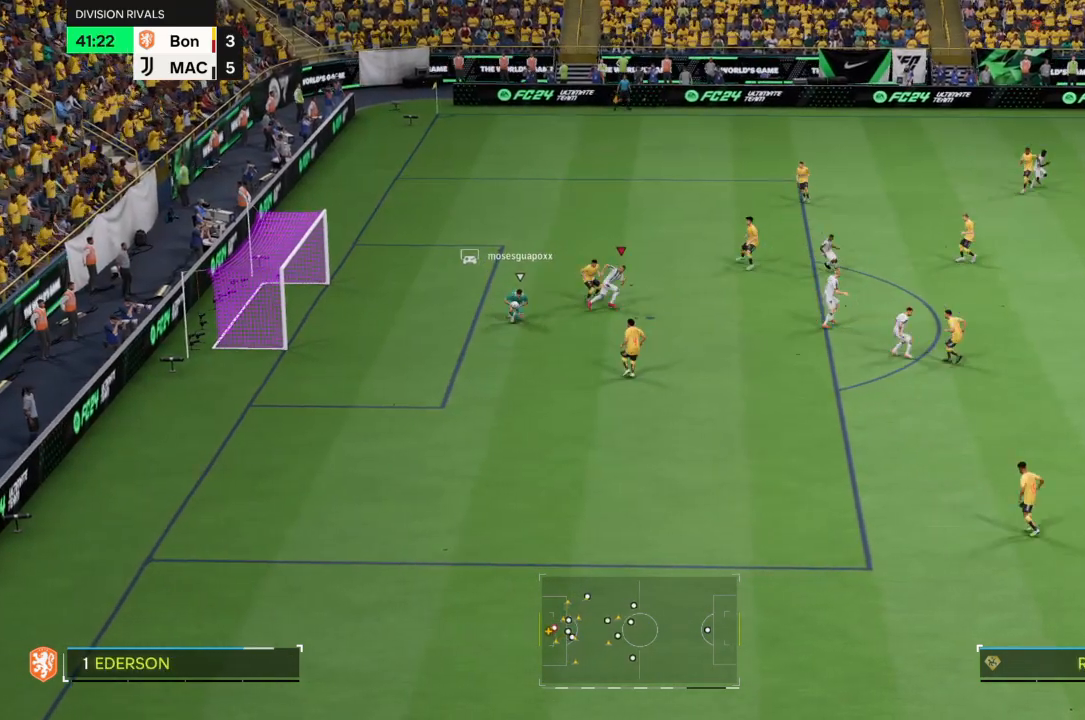
{"buttons": [], "left_stick": "down-right", "right_stick": "center", "events": [[33, "left_stick", "up-right"], [333, "left_stick", "right"], [433, "left_stick", "down-right"]]}
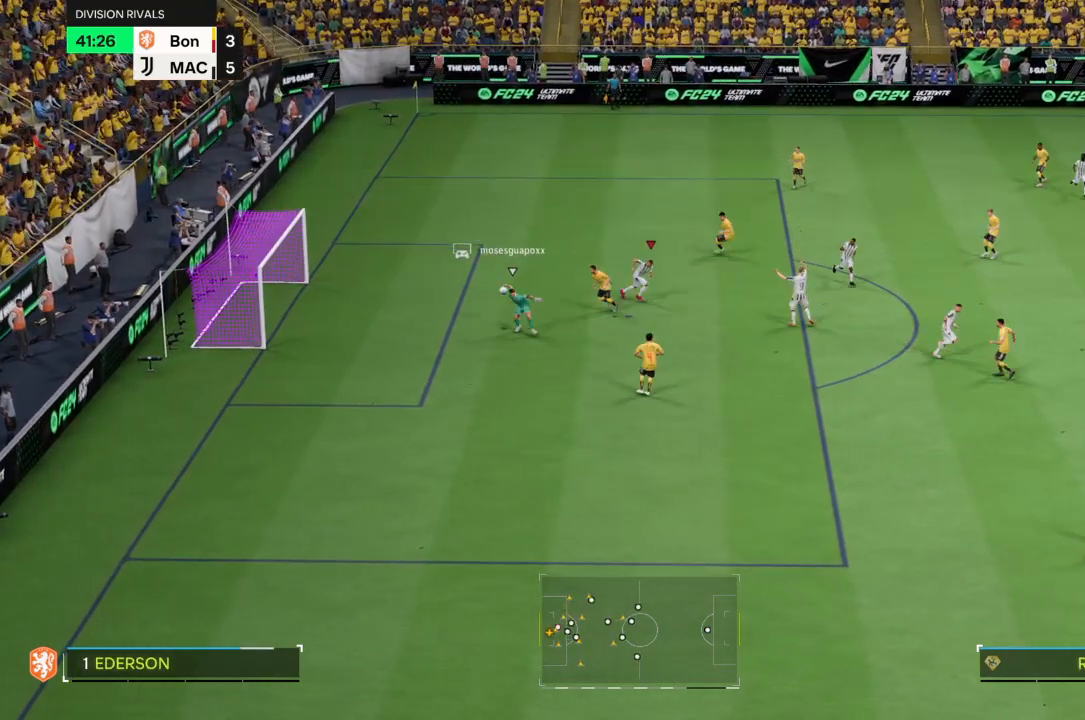
{"buttons": ["R2"], "left_stick": "down-right", "right_stick": "center", "events": [[167, "R2", "down"]]}
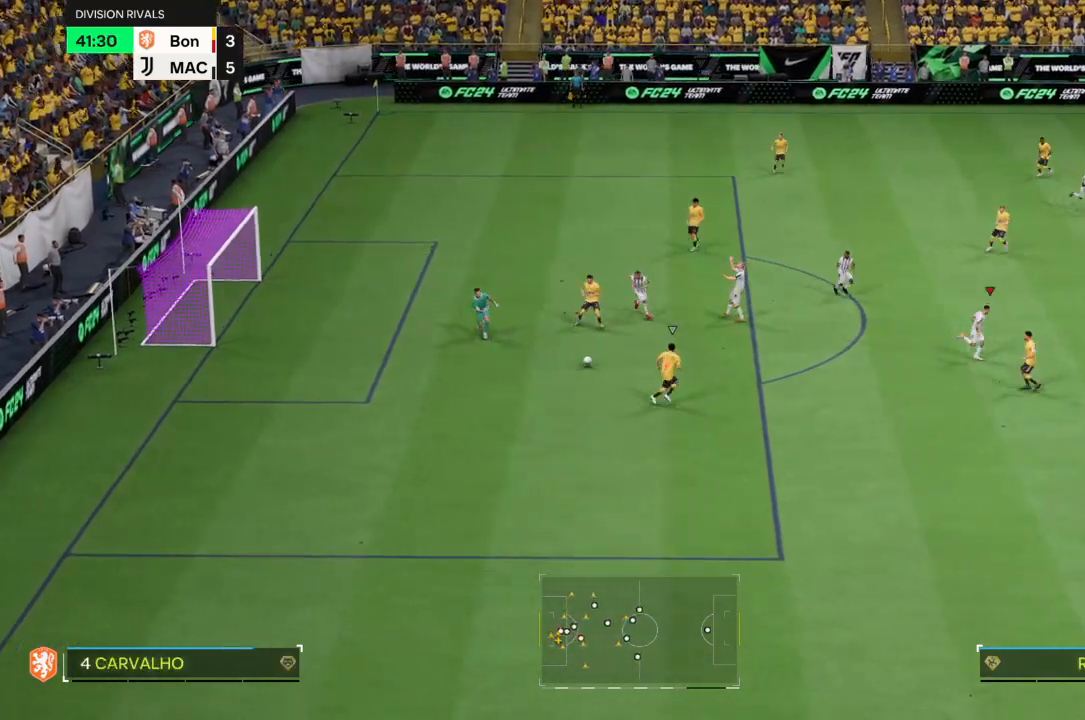
{"buttons": ["R2"], "left_stick": "down", "right_stick": "center", "events": [[33, "left_stick", "down"]]}
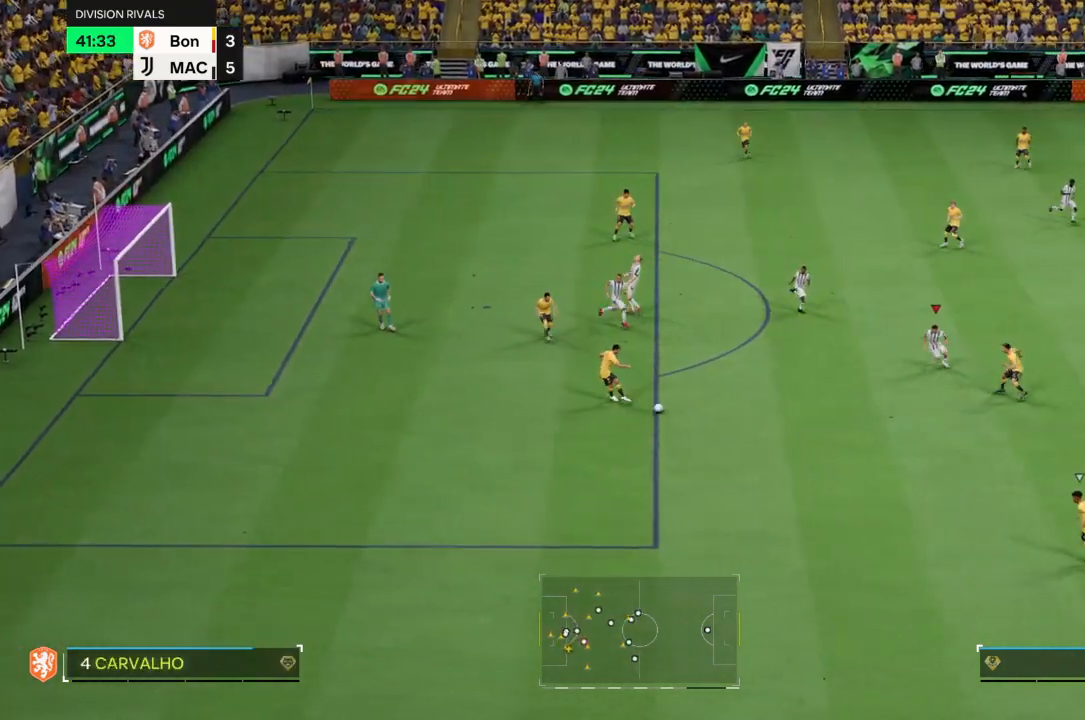
{"buttons": ["R2"], "left_stick": "down", "right_stick": "center", "events": []}
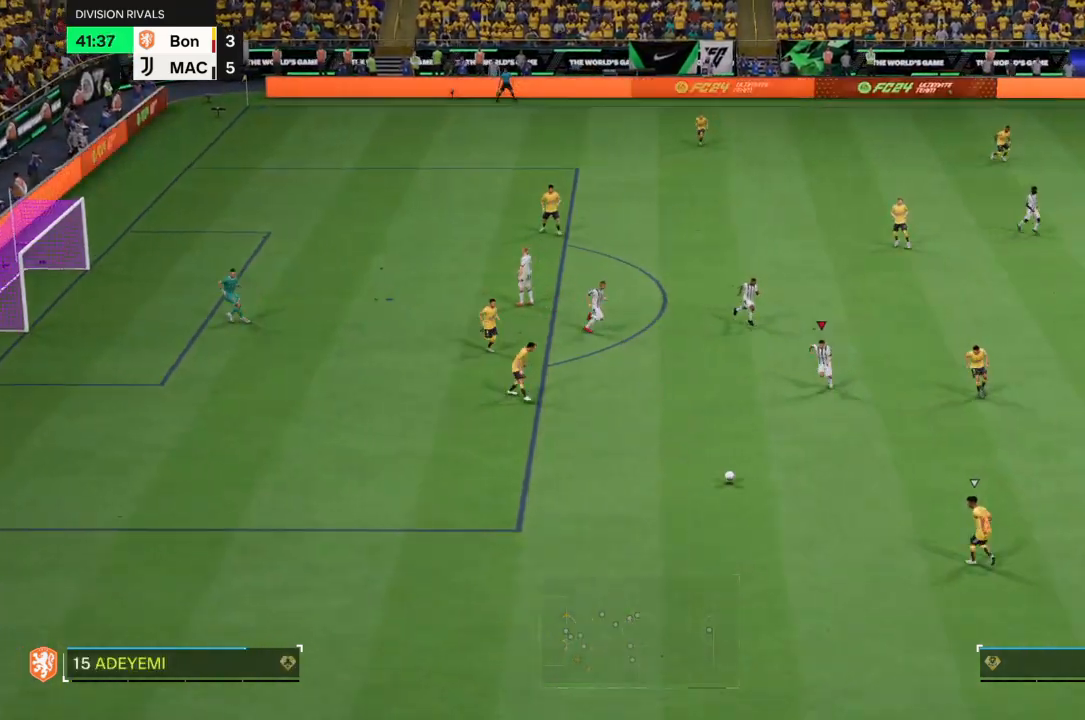
{"buttons": ["R2"], "left_stick": "down", "right_stick": "center", "events": [[333, "left_stick", "down-left"], [500, "left_stick", "down"]]}
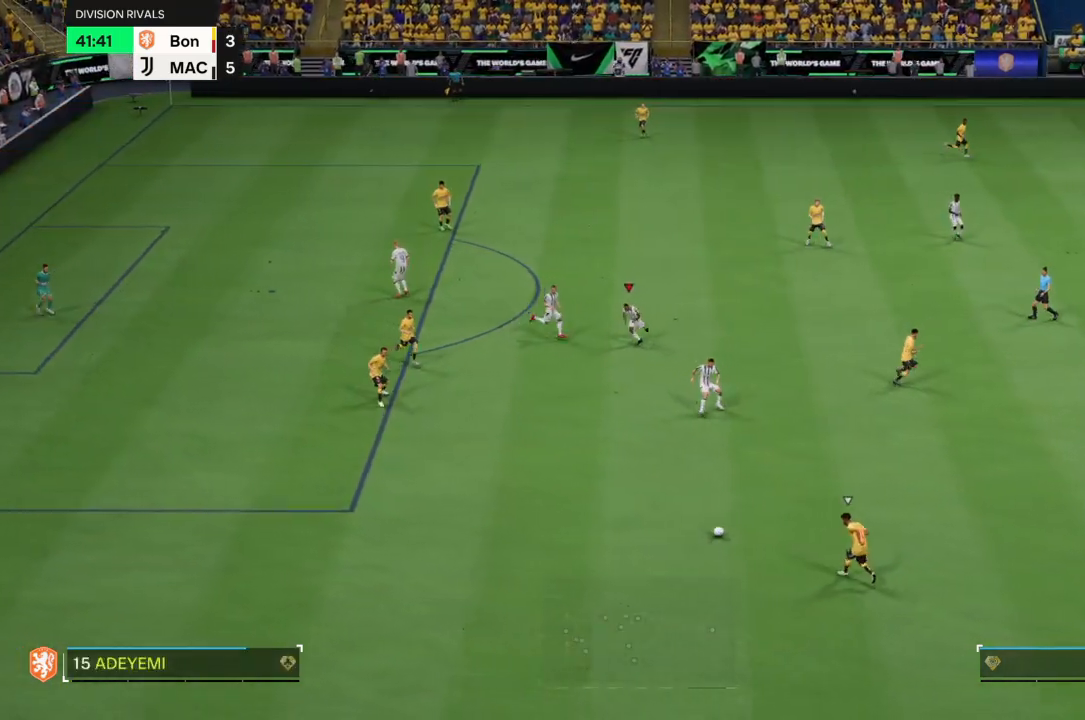
{"buttons": ["R2"], "left_stick": "down-right", "right_stick": "center", "events": [[200, "left_stick", "down-right"]]}
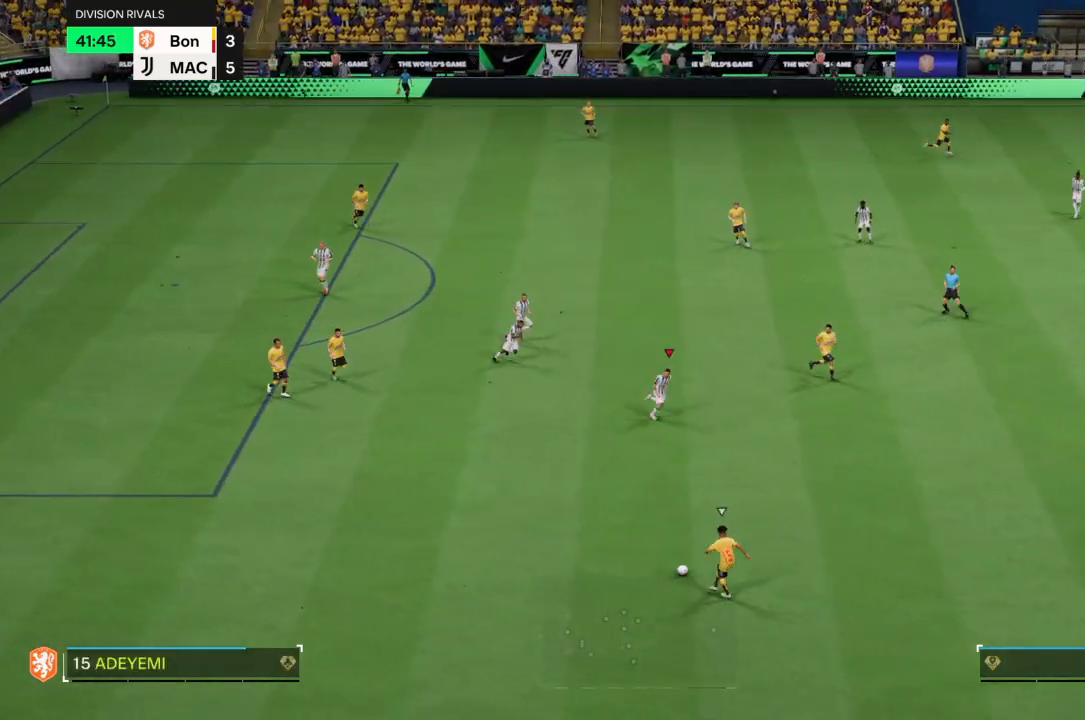
{"buttons": ["R2"], "left_stick": "down-right", "right_stick": "center", "events": []}
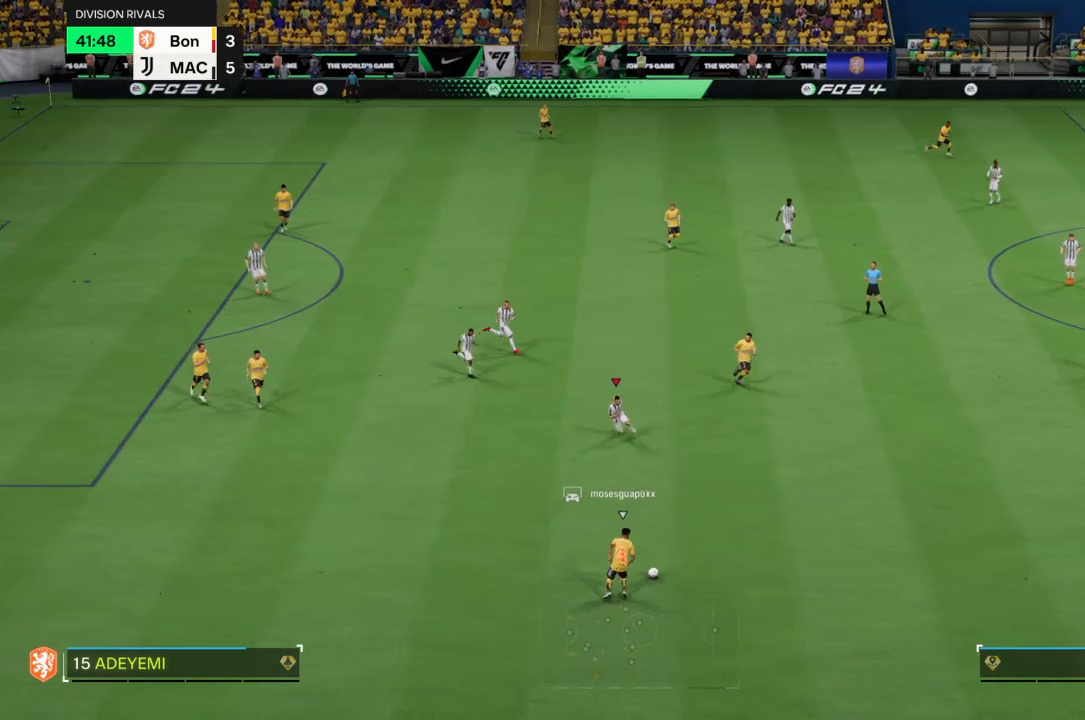
{"buttons": ["R2"], "left_stick": "down-right", "right_stick": "center", "events": []}
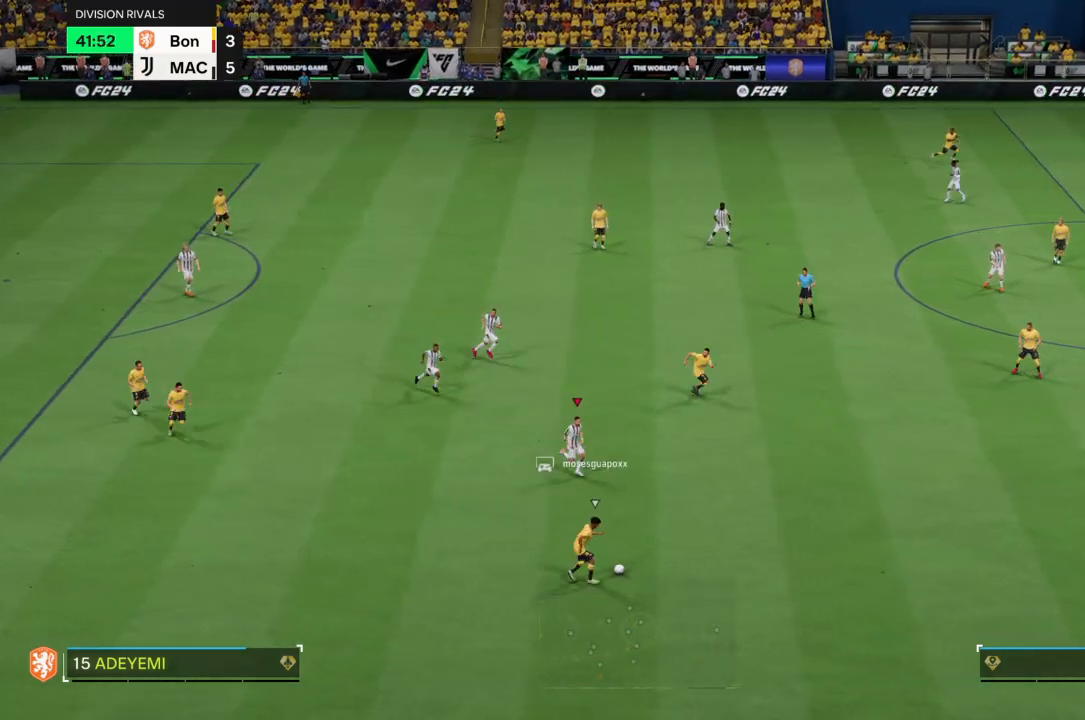
{"buttons": ["R2"], "left_stick": "down-right", "right_stick": "center", "events": []}
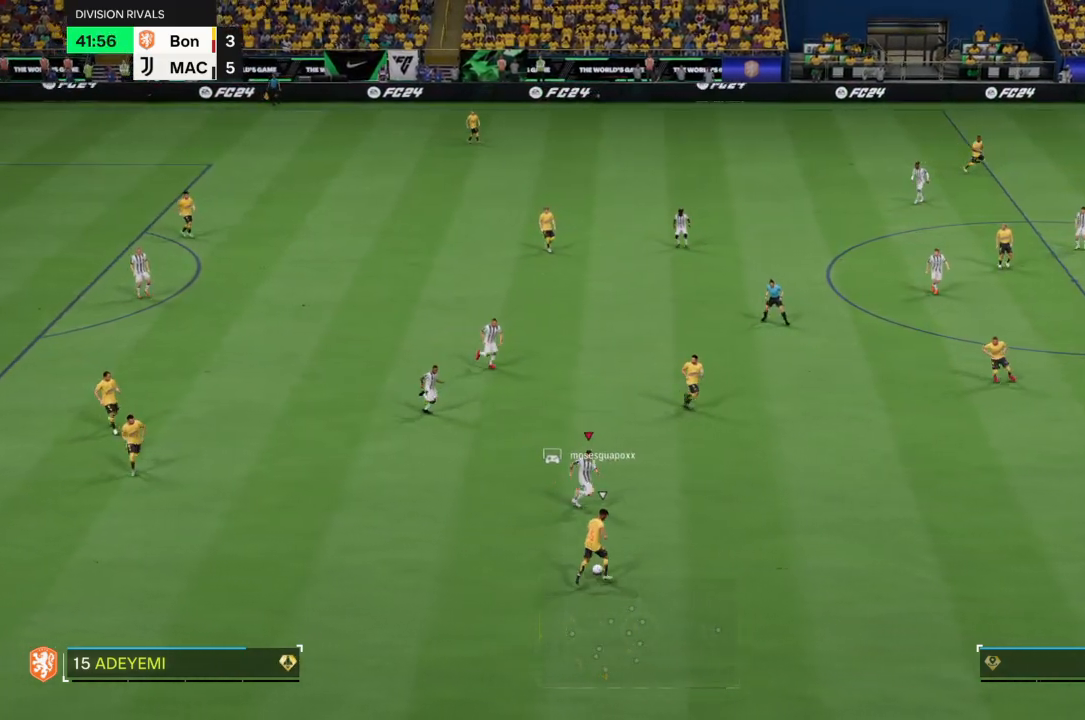
{"buttons": ["R2"], "left_stick": "down-right", "right_stick": "center", "events": [[367, "CIRCLE", "down"], [501, "CIRCLE", "up"]]}
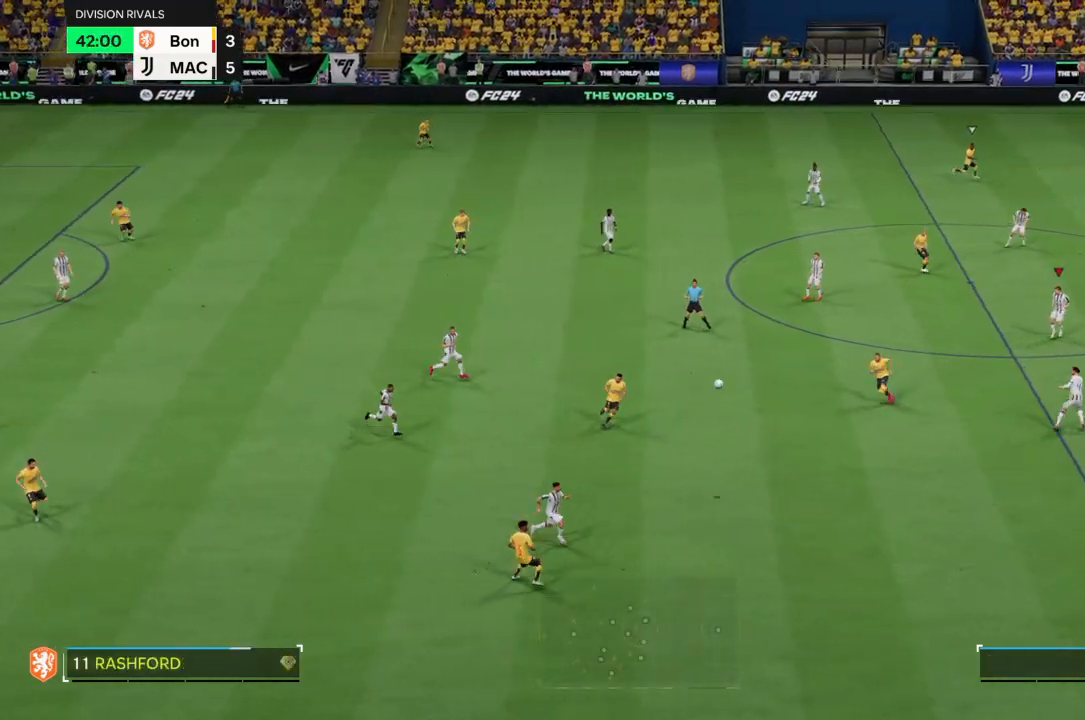
{"buttons": [], "left_stick": "left", "right_stick": "center", "events": [[33, "left_stick", "down-left"], [66, "R2", "up"], [166, "left_stick", "up-left"], [400, "left_stick", "left"]]}
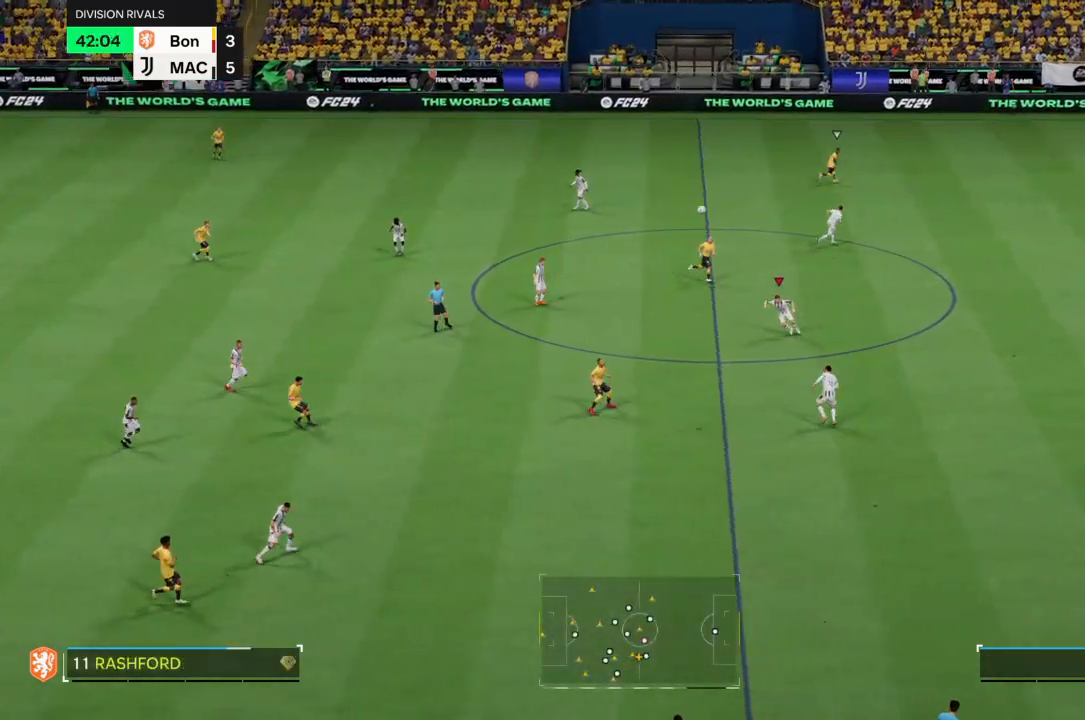
{"buttons": ["TRIANGLE"], "left_stick": "center", "right_stick": "center", "events": [[100, "left_stick", "center"], [134, "TRIANGLE", "down"]]}
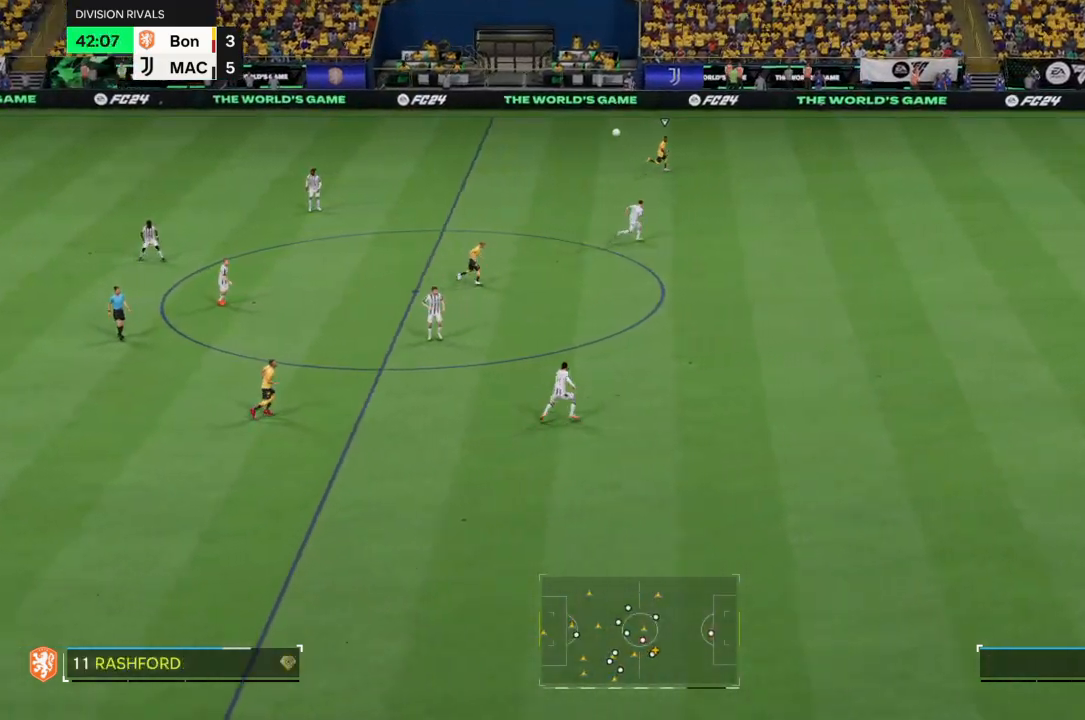
{"buttons": ["TRIANGLE"], "left_stick": "center", "right_stick": "center", "events": []}
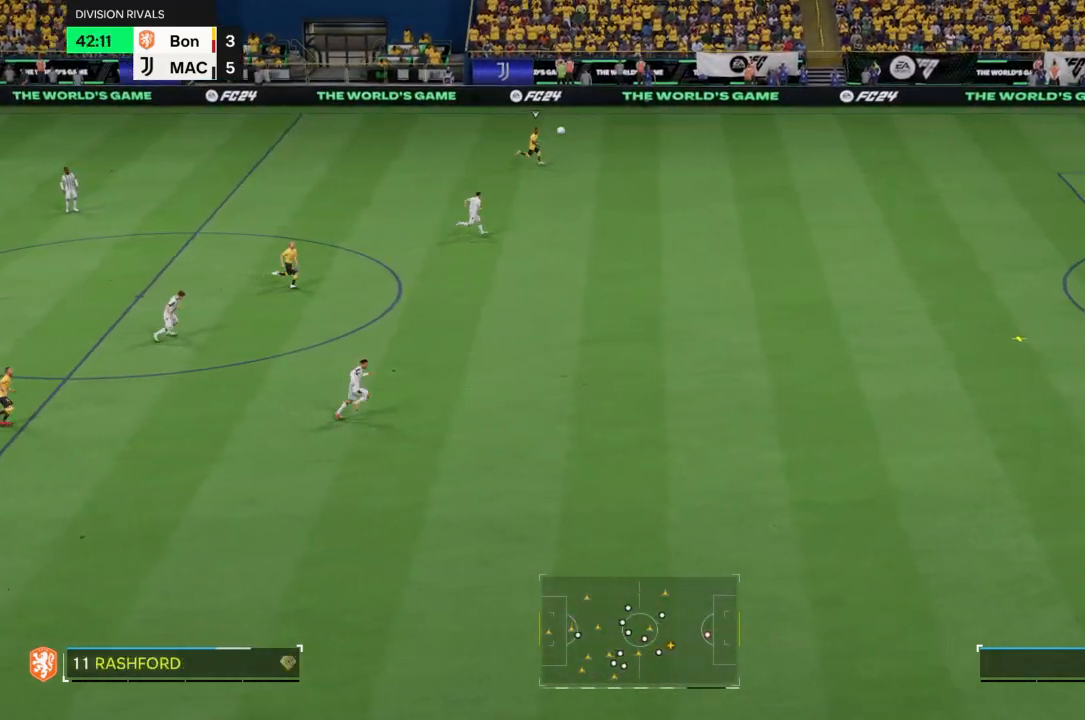
{"buttons": [], "left_stick": "down-left", "right_stick": "center", "events": [[401, "TRIANGLE", "up"], [501, "left_stick", "down-left"]]}
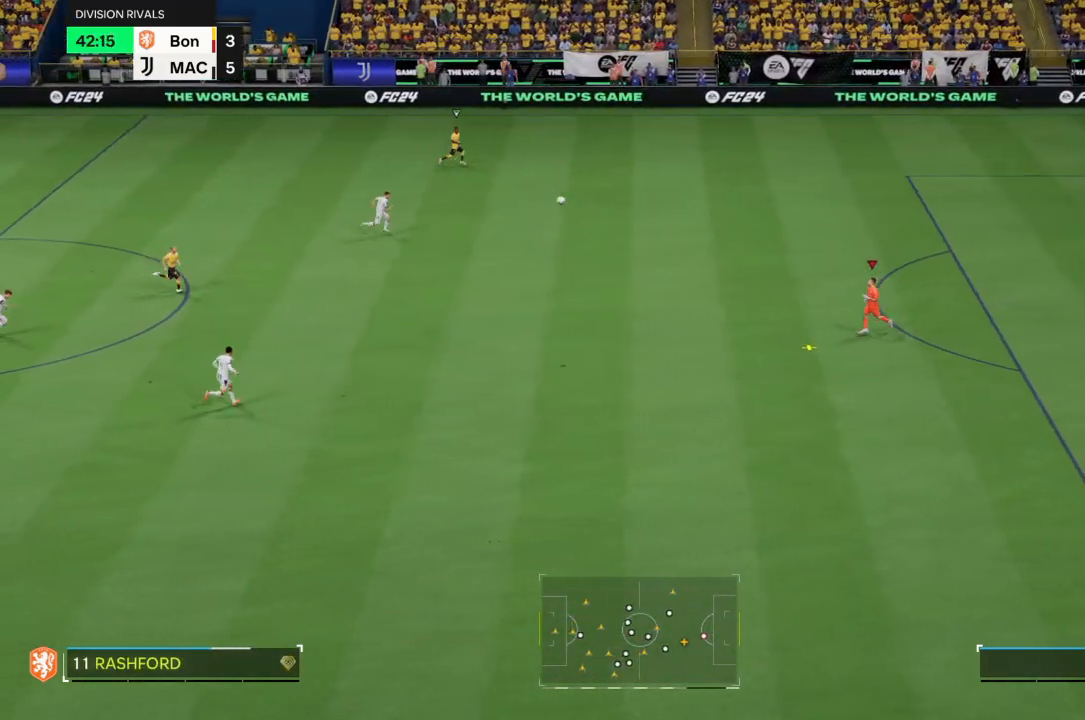
{"buttons": [], "left_stick": "left", "right_stick": "center", "events": [[133, "left_stick", "left"]]}
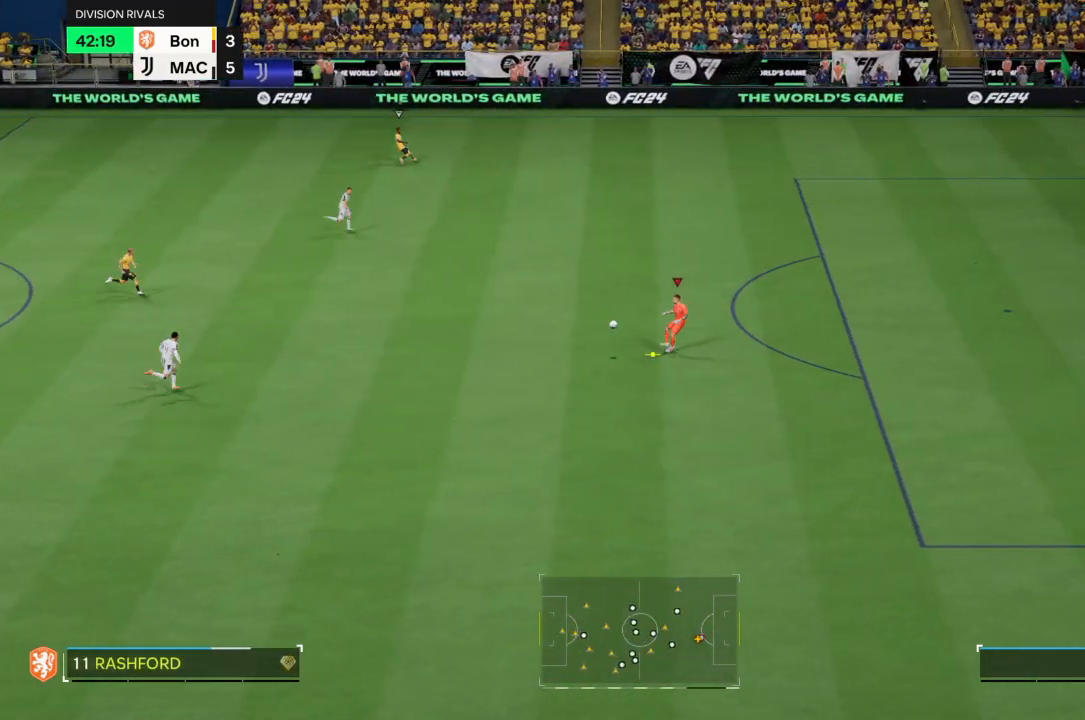
{"buttons": ["SQUARE"], "left_stick": "left", "right_stick": "center", "events": [[167, "R1", "down"], [167, "SQUARE", "down"], [334, "R1", "up"]]}
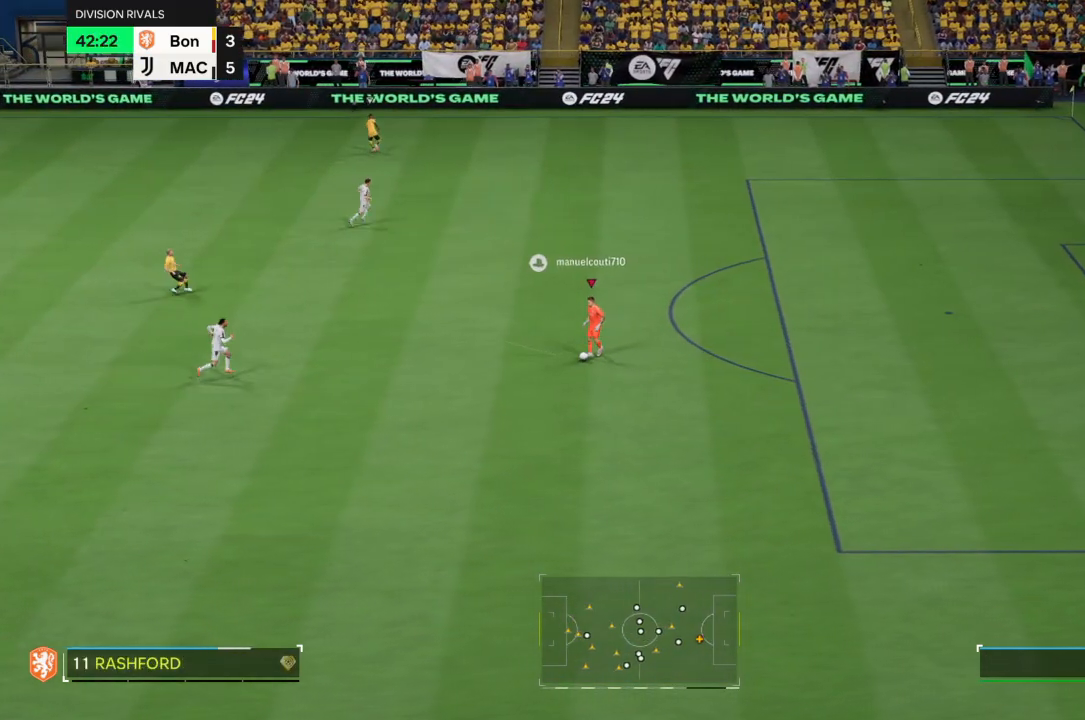
{"buttons": ["SQUARE", "R1"], "left_stick": "left", "right_stick": "center", "events": [[500, "R1", "down"]]}
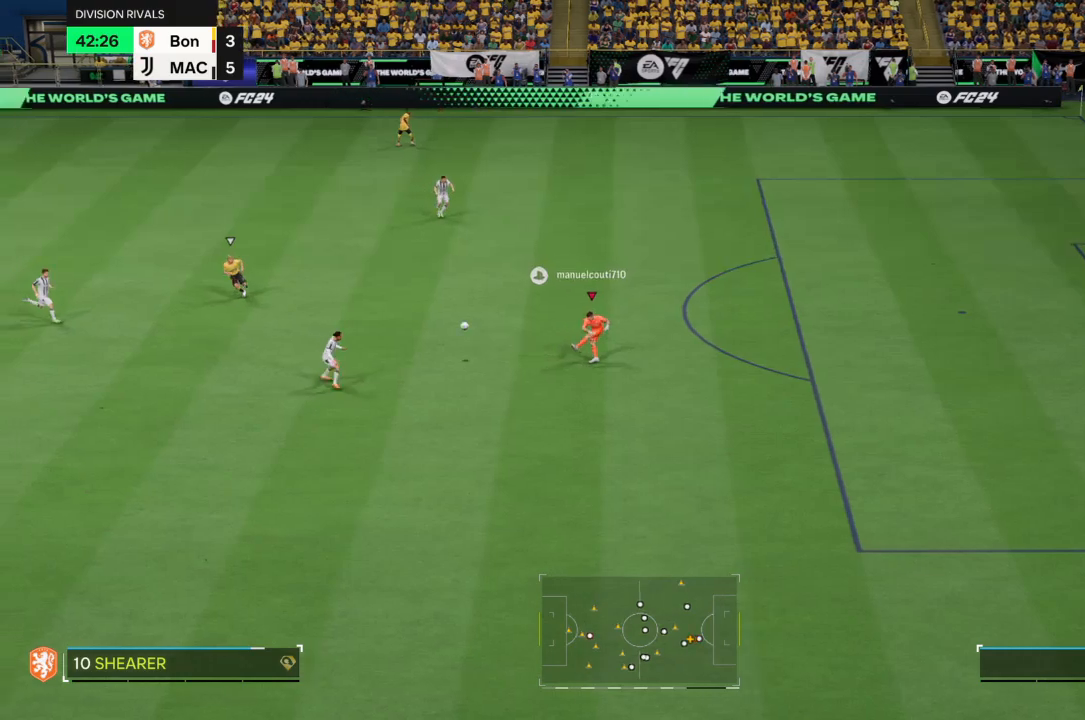
{"buttons": [], "left_stick": "left", "right_stick": "center", "events": [[334, "R1", "up"], [367, "SQUARE", "up"]]}